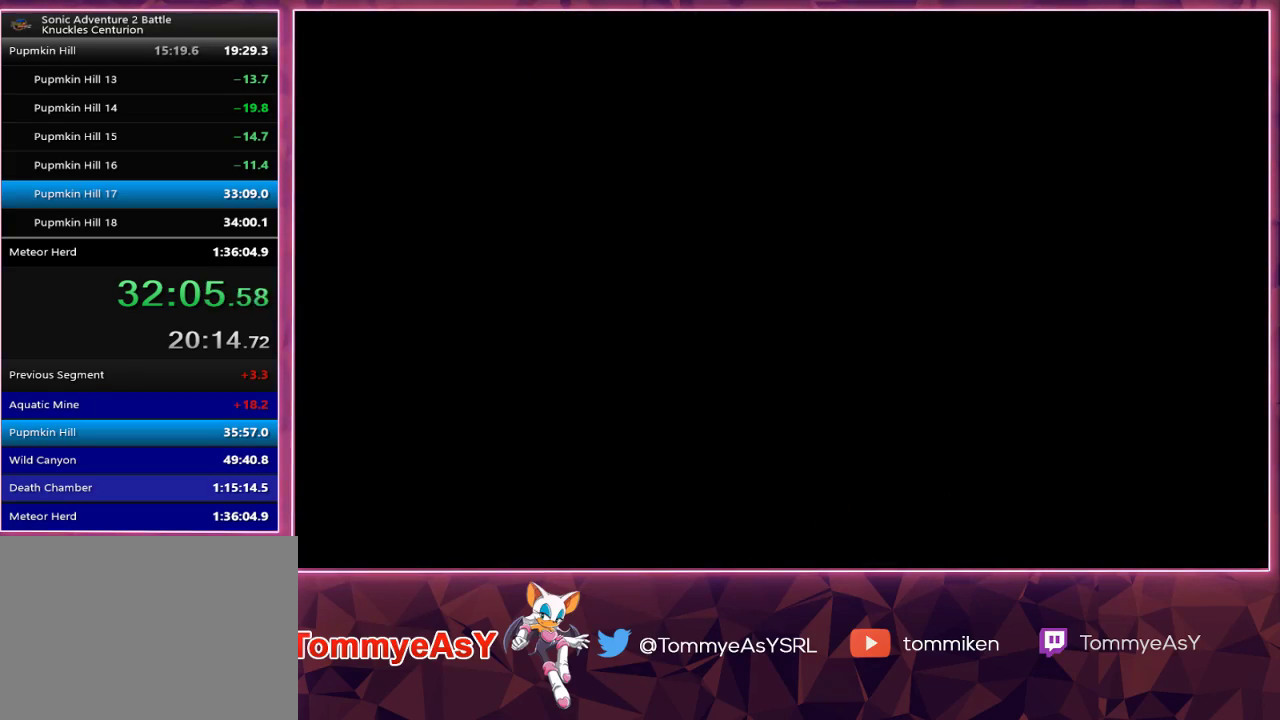
Gameplay with a controller (PlayStation layout); each line is a JSON object with the inputs held at the frame after it. "events" lists button and stick changes between this image and that frame as [ms after this image, input, new state], when the widget could be followed in between.
{"buttons": ["START"], "left_stick": "center", "right_stick": "center", "events": [[150, "CROSS", "down"], [200, "START", "down"], [217, "CROSS", "up"], [283, "START", "up"], [317, "CROSS", "down"], [367, "CROSS", "up"], [367, "START", "down"], [433, "CROSS", "down"], [450, "START", "up"], [483, "CROSS", "up"], [483, "START", "down"]]}
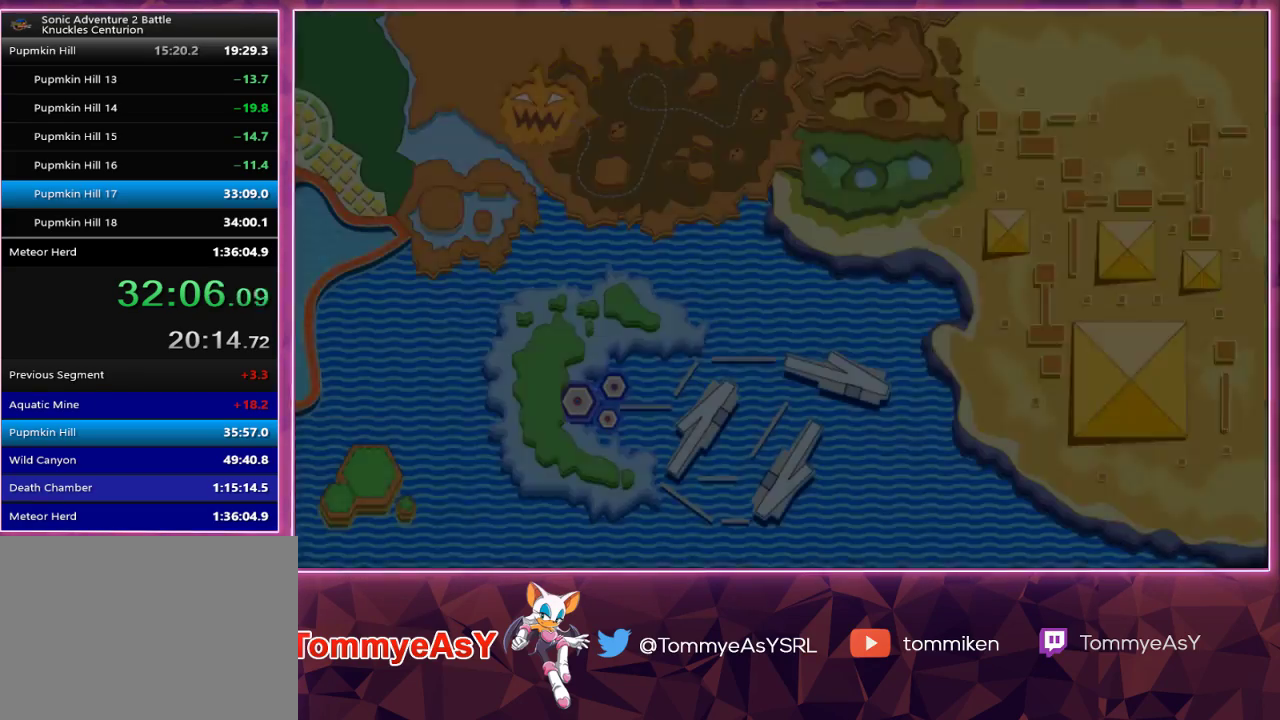
{"buttons": [], "left_stick": "center", "right_stick": "center", "events": [[33, "CROSS", "down"], [117, "START", "up"], [150, "CROSS", "up"]]}
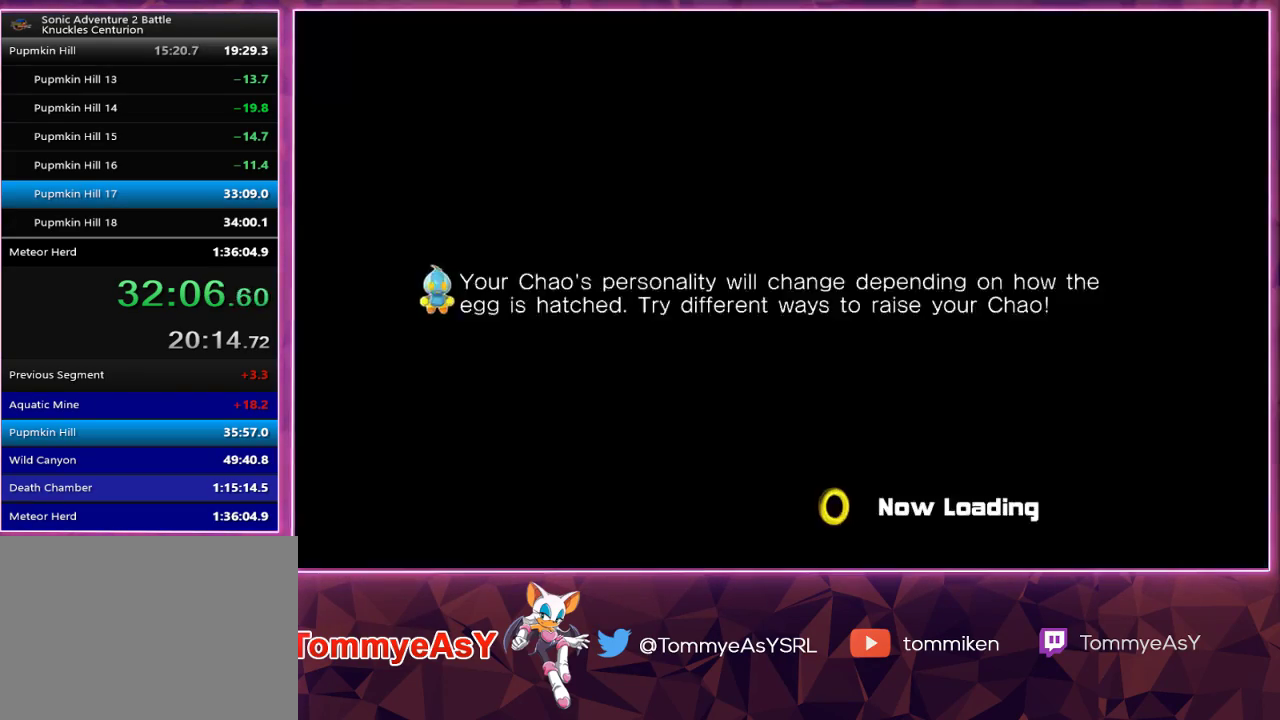
{"buttons": [], "left_stick": "center", "right_stick": "center", "events": []}
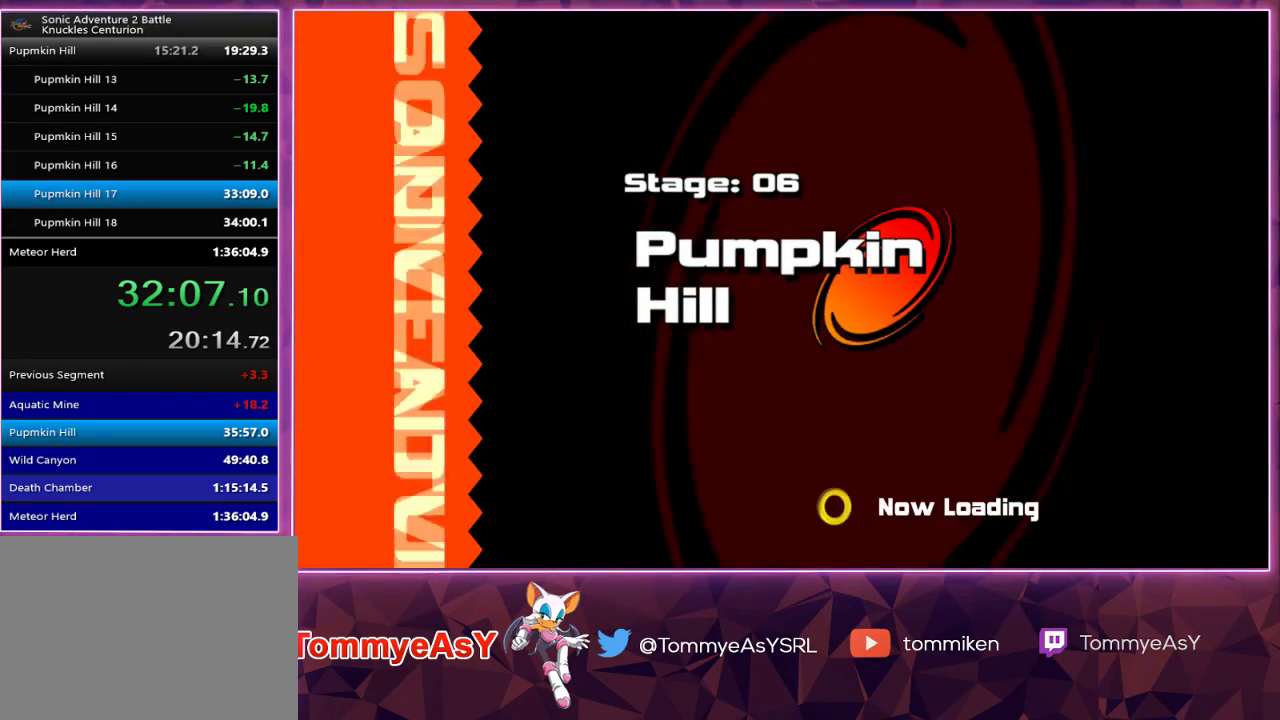
{"buttons": [], "left_stick": "center", "right_stick": "center", "events": []}
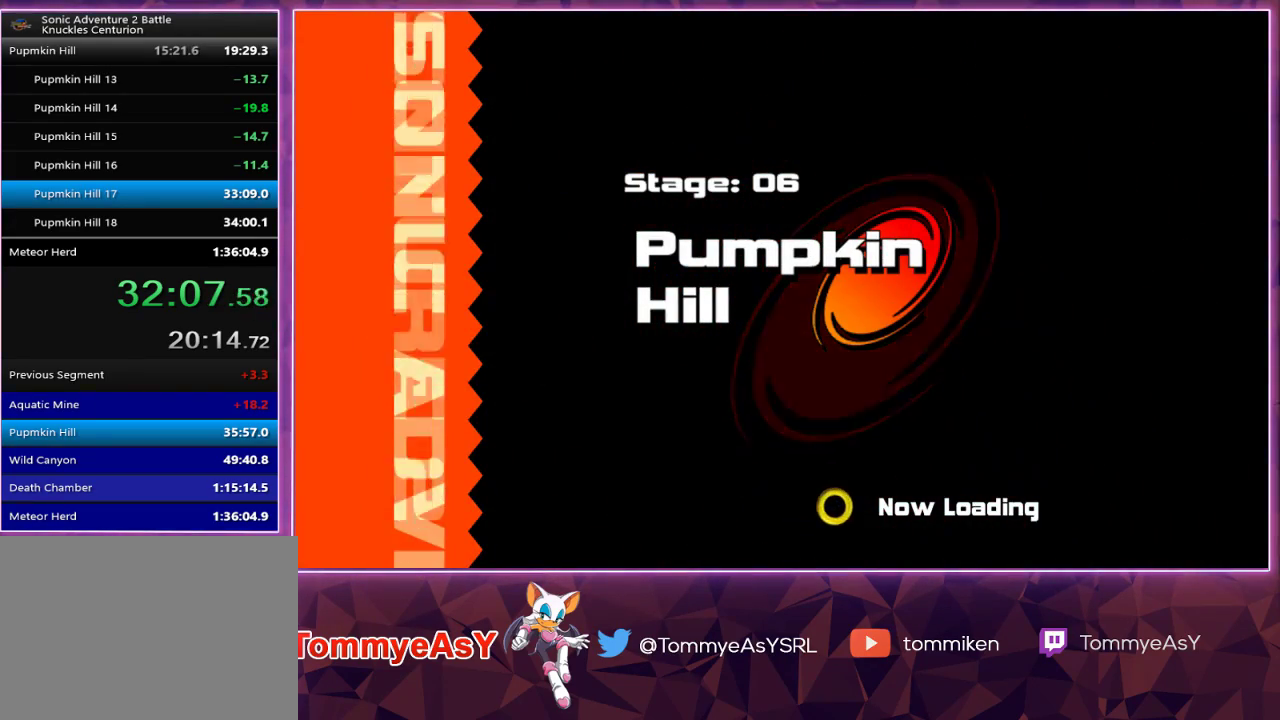
{"buttons": [], "left_stick": "center", "right_stick": "center", "events": []}
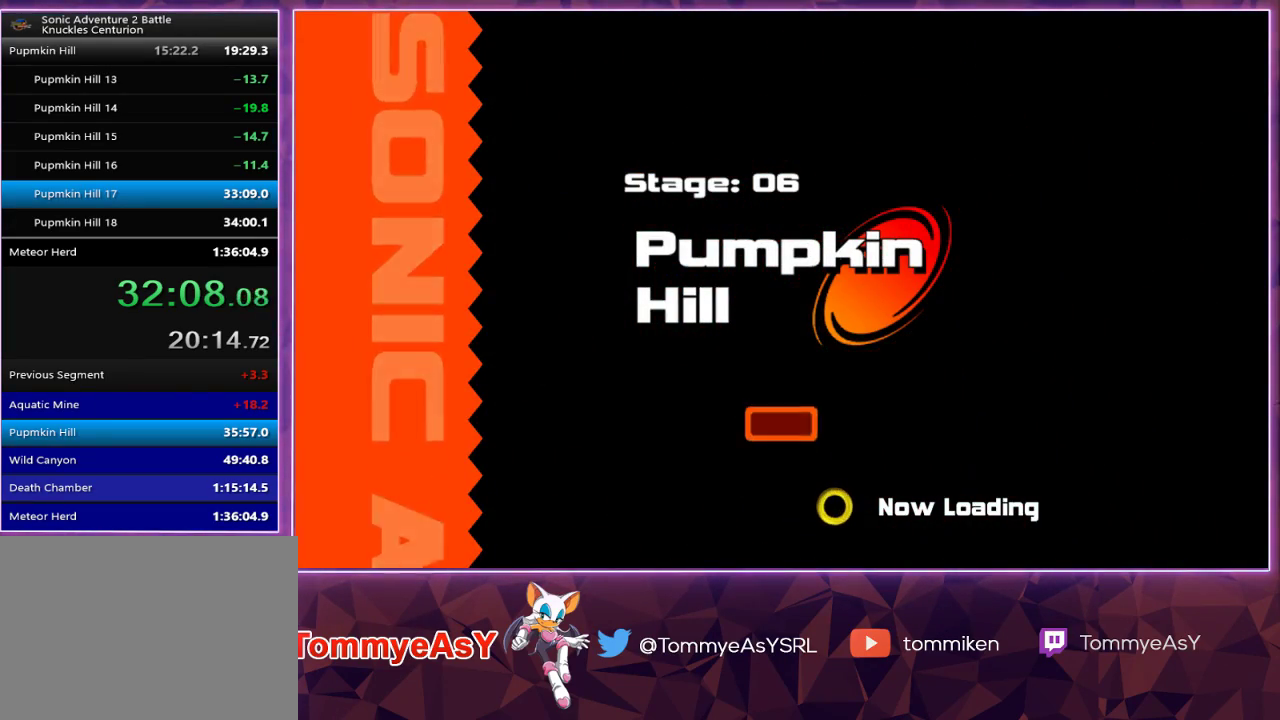
{"buttons": [], "left_stick": "center", "right_stick": "center", "events": []}
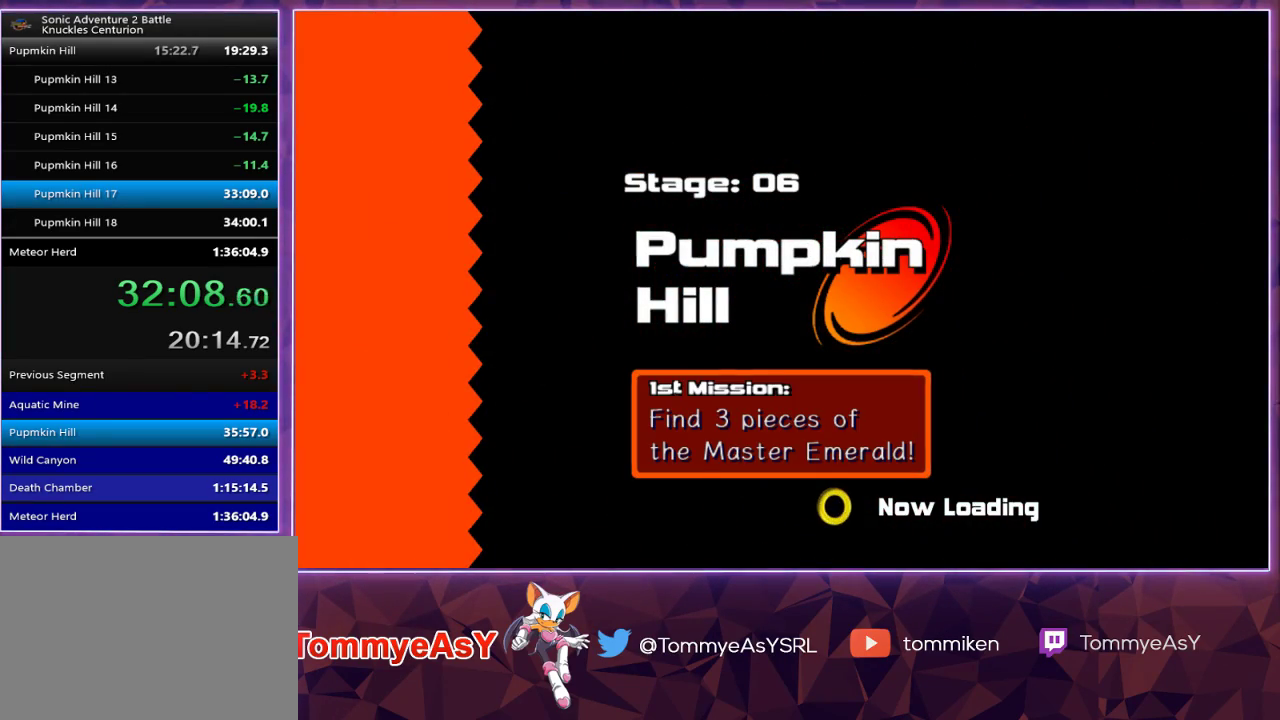
{"buttons": [], "left_stick": "center", "right_stick": "center", "events": []}
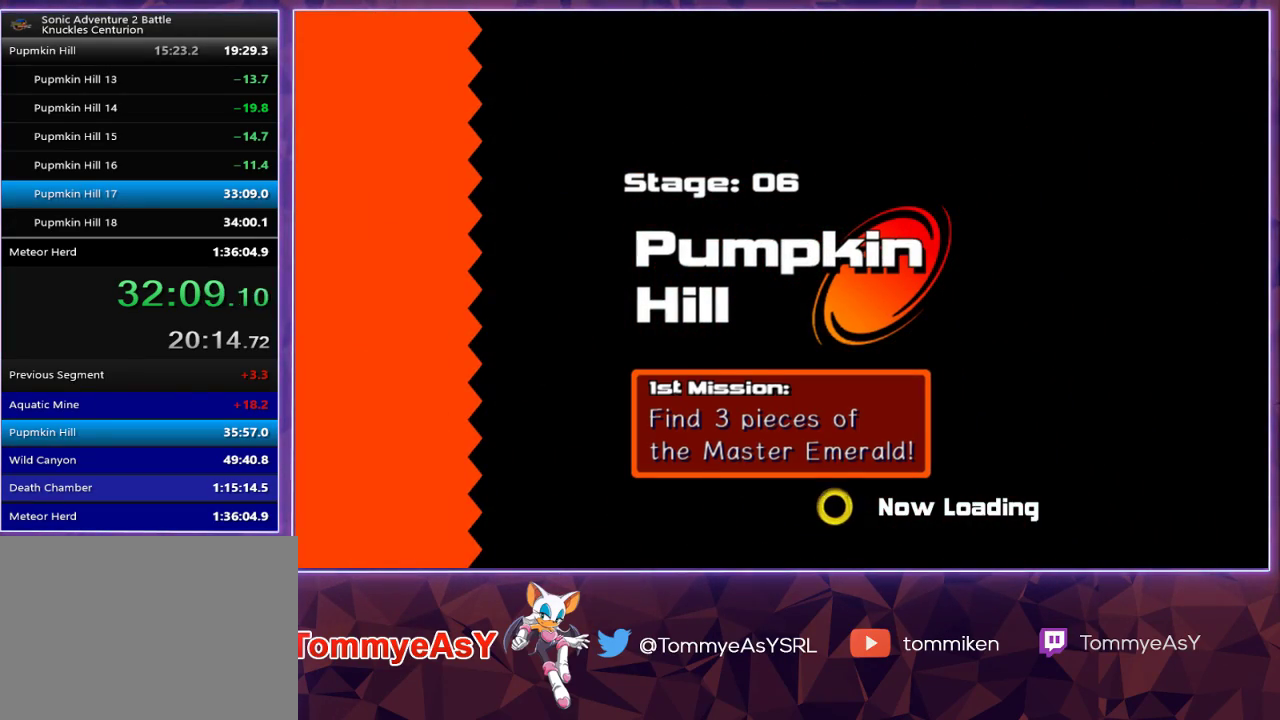
{"buttons": [], "left_stick": "down", "right_stick": "center", "events": [[200, "left_stick", "down"]]}
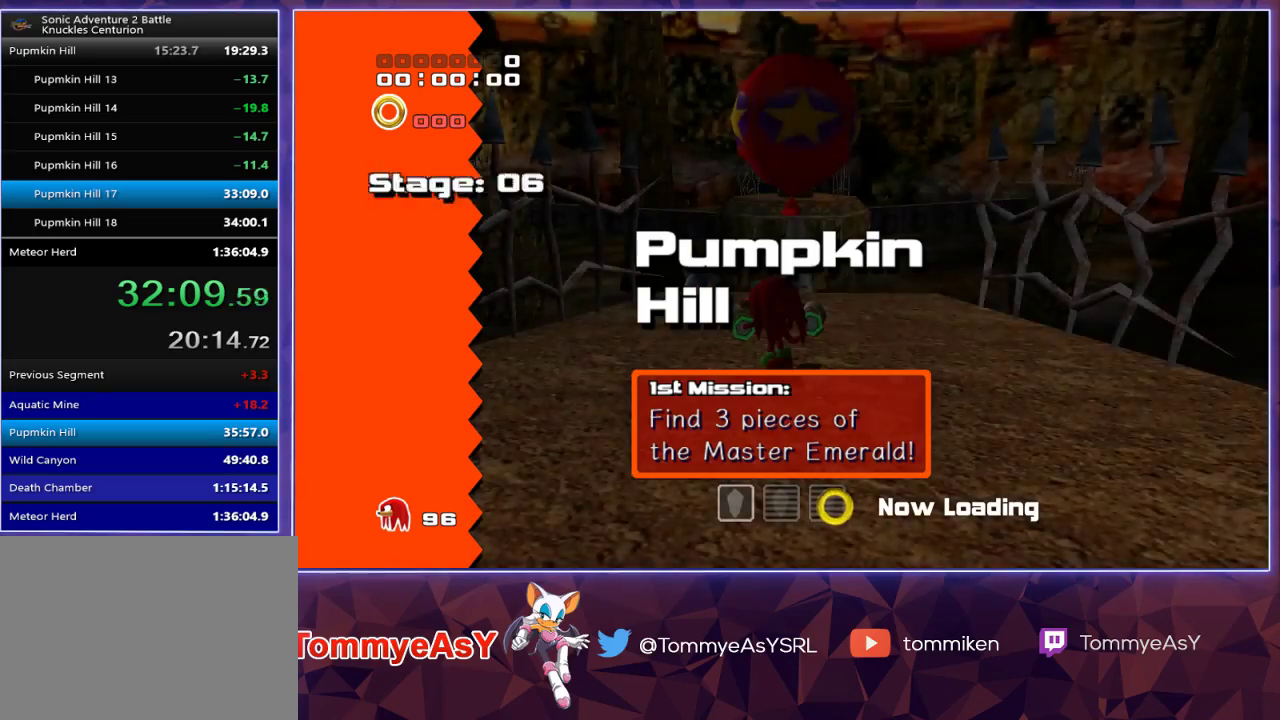
{"buttons": [], "left_stick": "down", "right_stick": "center", "events": []}
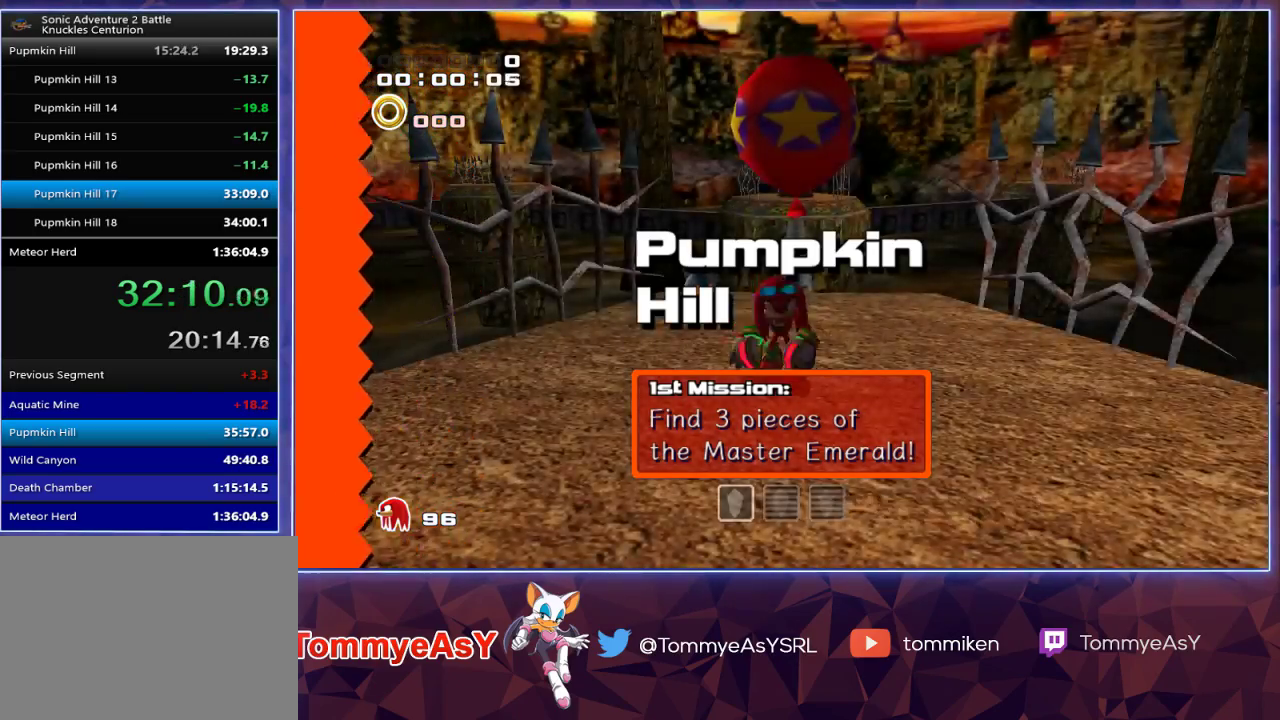
{"buttons": [], "left_stick": "down", "right_stick": "center", "events": [[33, "CROSS", "down"], [100, "CROSS", "up"], [150, "CROSS", "down"], [250, "CROSS", "up"]]}
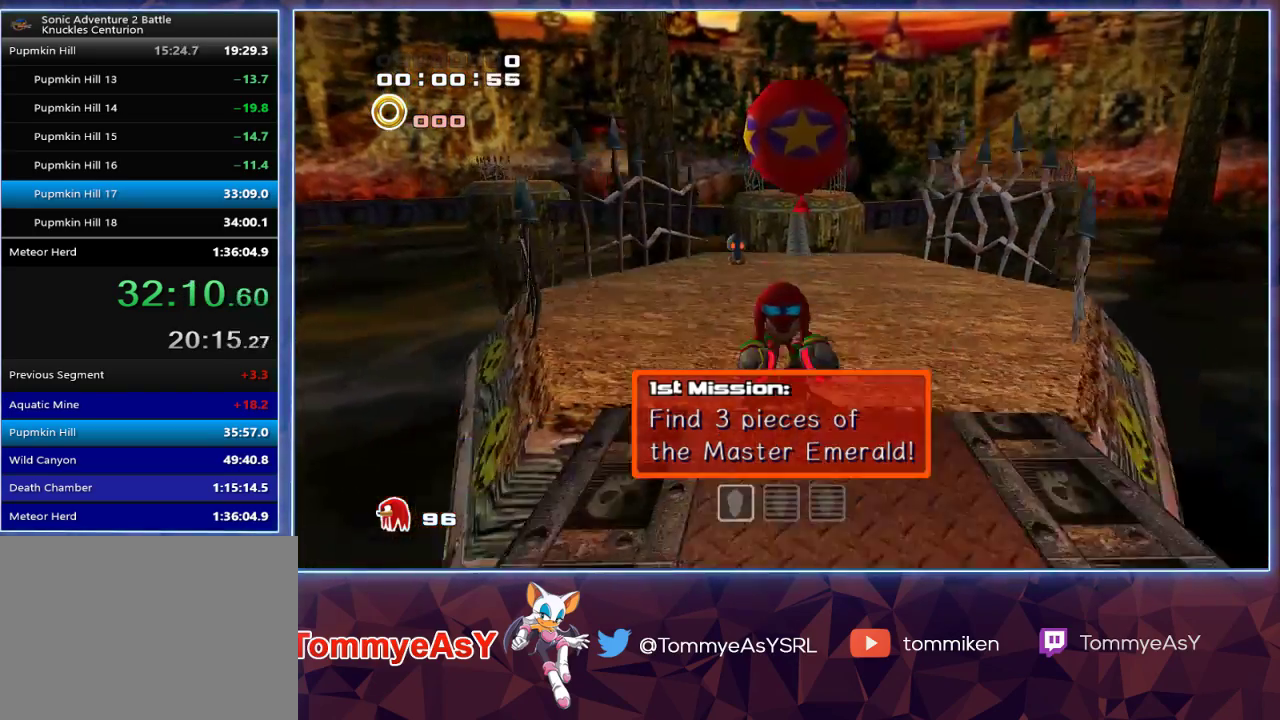
{"buttons": [], "left_stick": "up", "right_stick": "center", "events": [[117, "SQUARE", "down"], [150, "left_stick", "right"], [167, "SQUARE", "up"], [233, "left_stick", "up"], [267, "CROSS", "down"], [317, "CROSS", "up"], [383, "CROSS", "down"], [450, "CROSS", "up"]]}
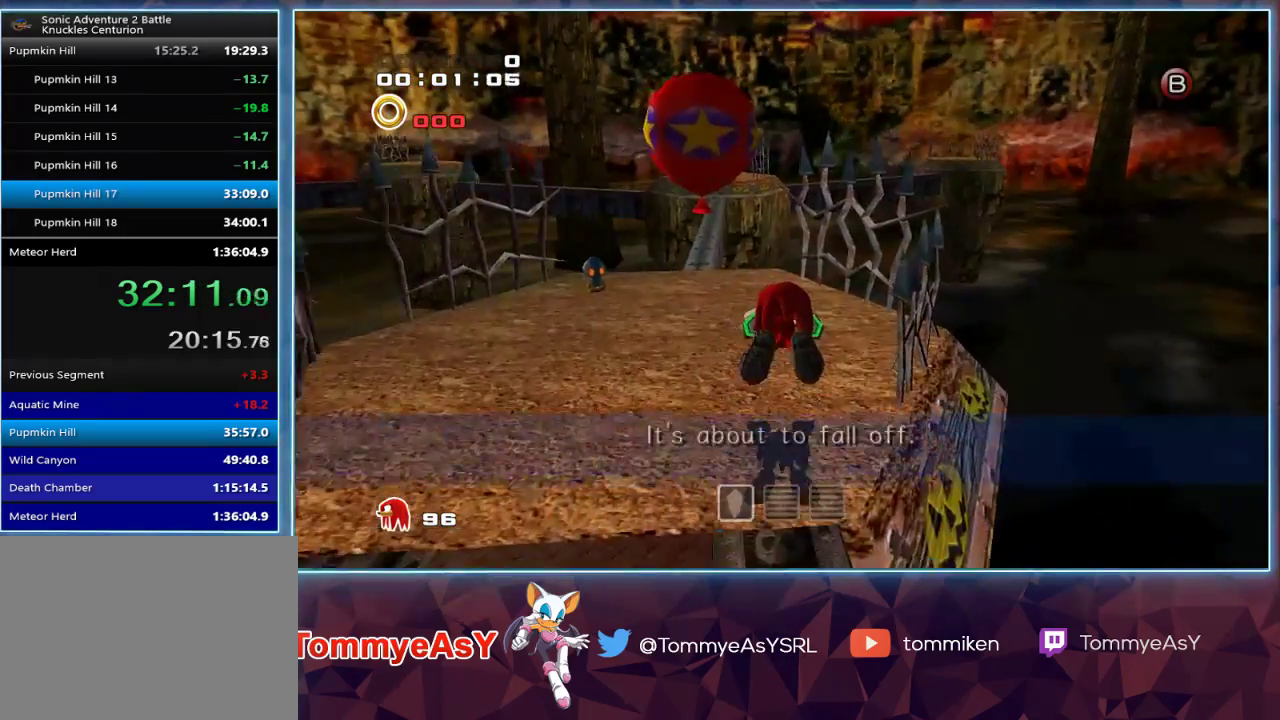
{"buttons": ["CROSS"], "left_stick": "up", "right_stick": "center", "events": [[400, "CROSS", "down"]]}
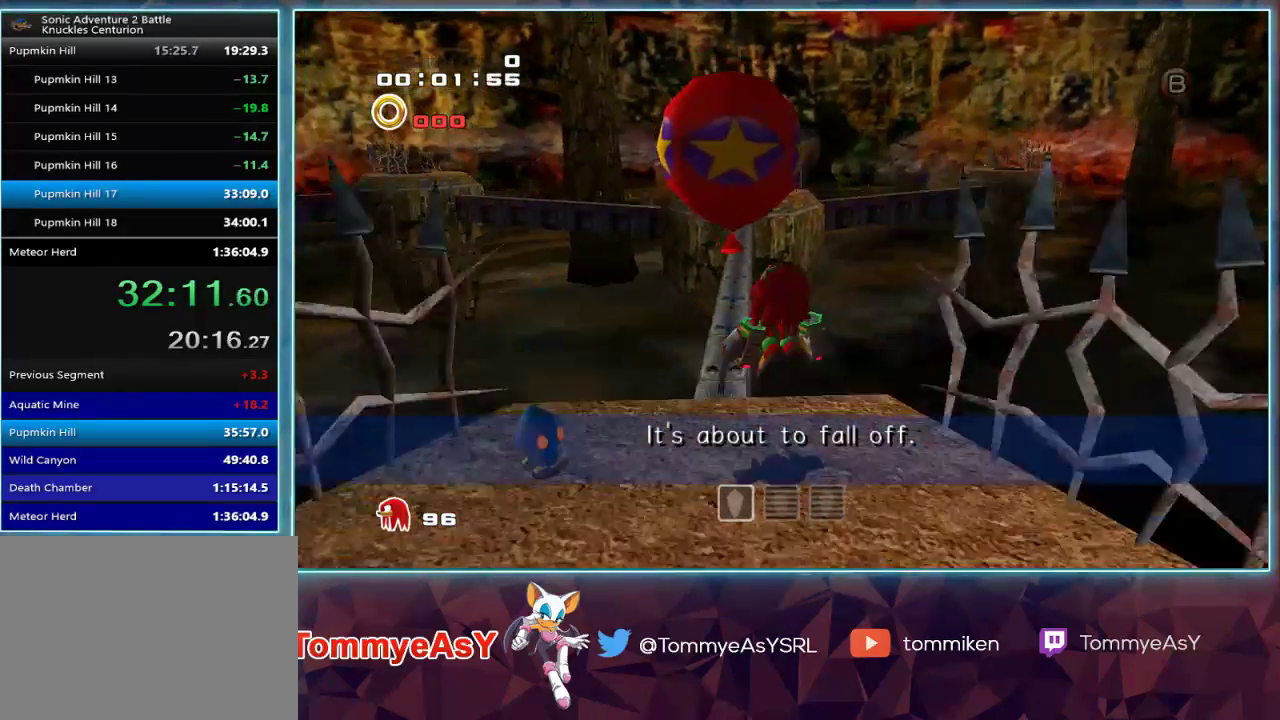
{"buttons": ["CROSS"], "left_stick": "up-left", "right_stick": "center", "events": [[150, "left_stick", "up-left"]]}
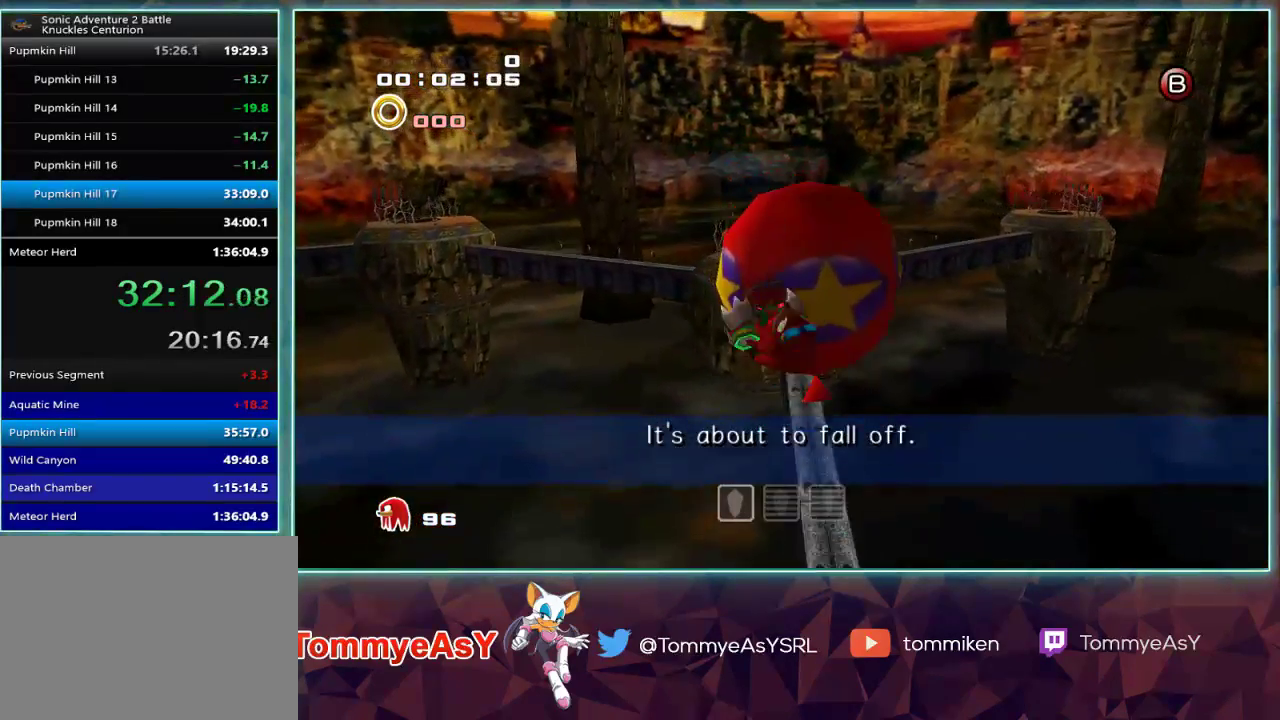
{"buttons": ["CROSS"], "left_stick": "up-left", "right_stick": "center", "events": [[217, "CROSS", "up"], [267, "CROSS", "down"]]}
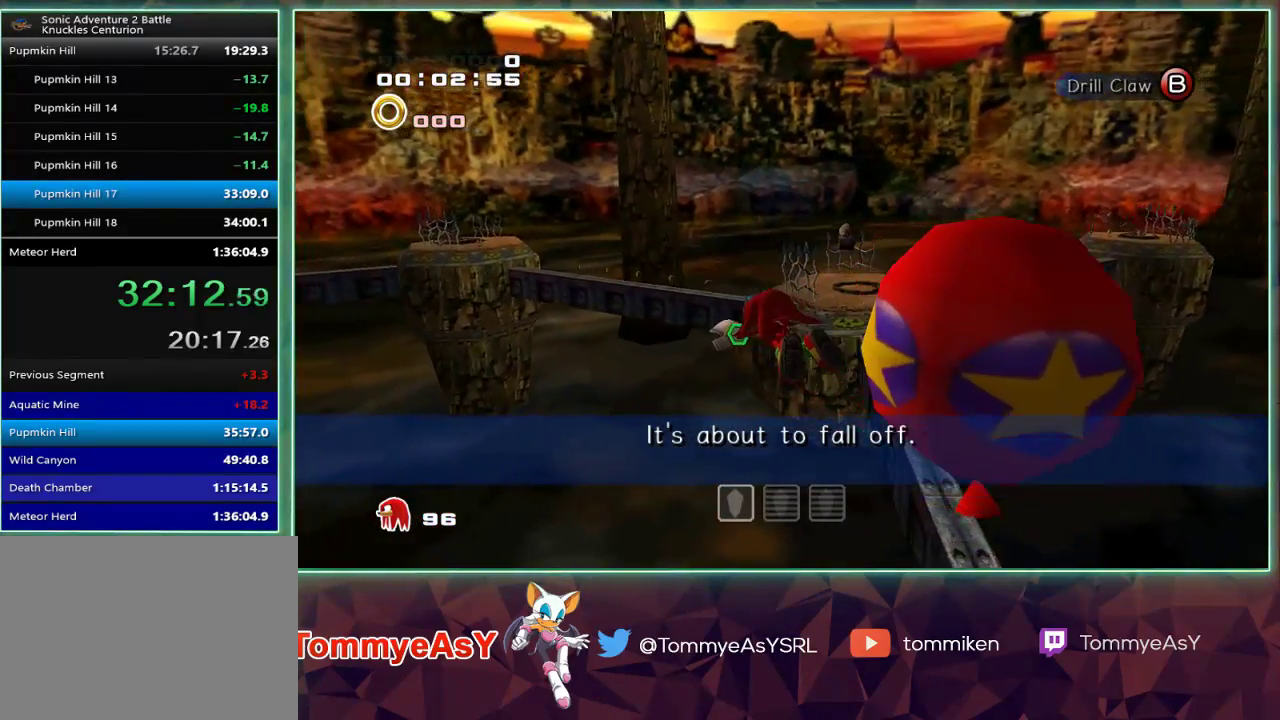
{"buttons": ["CROSS"], "left_stick": "up-left", "right_stick": "center", "events": []}
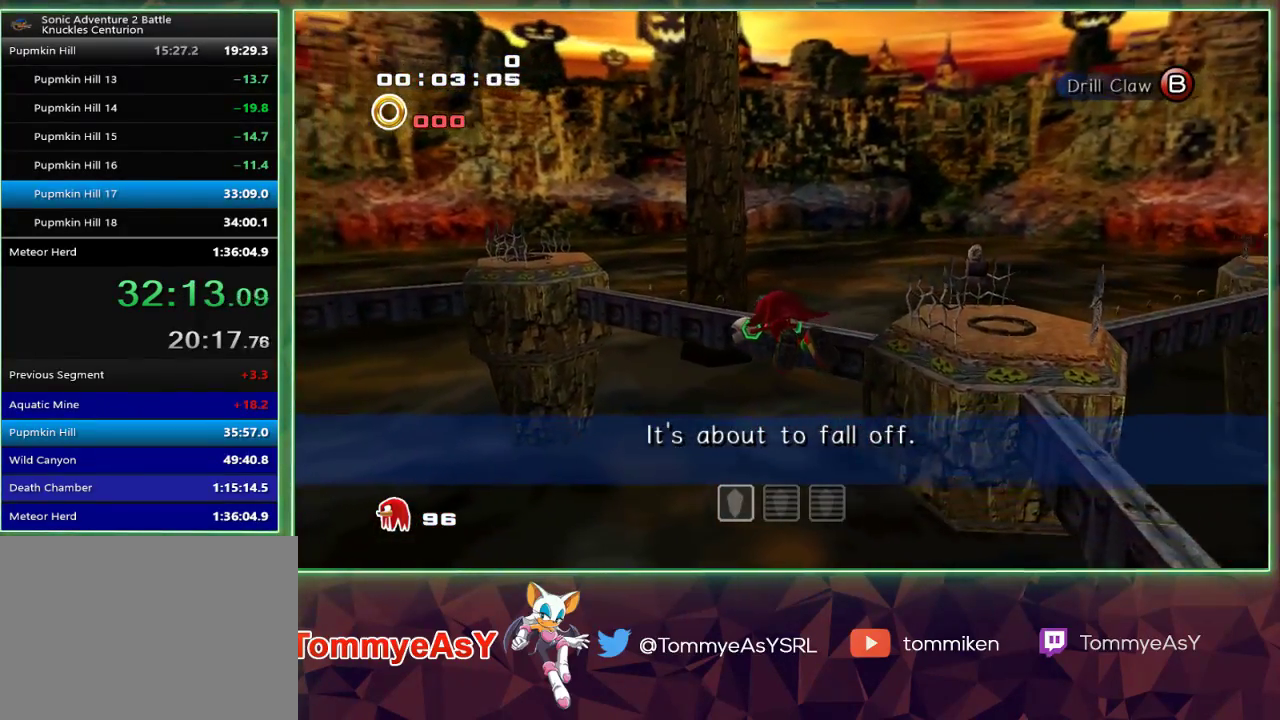
{"buttons": ["CROSS"], "left_stick": "up-left", "right_stick": "center", "events": [[250, "CROSS", "up"], [317, "SQUARE", "down"], [350, "CROSS", "down"], [350, "SQUARE", "up"]]}
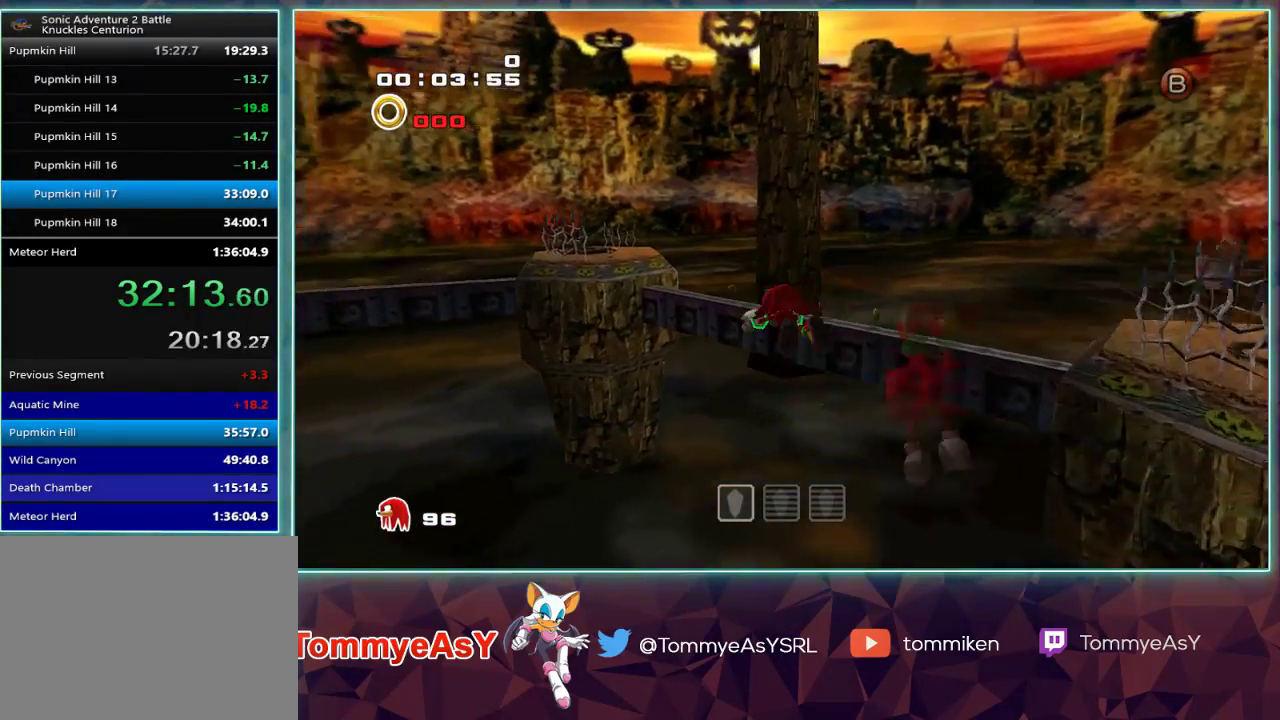
{"buttons": ["CROSS"], "left_stick": "up-left", "right_stick": "center", "events": []}
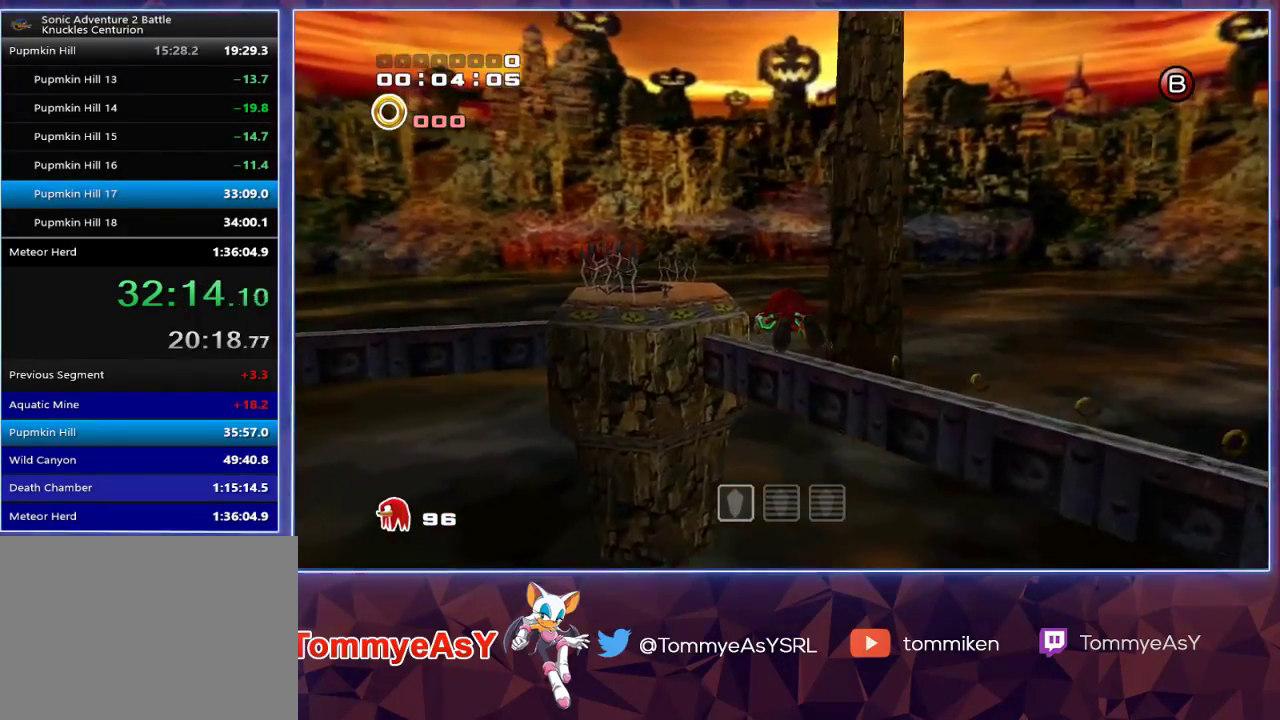
{"buttons": ["CROSS"], "left_stick": "up-left", "right_stick": "center", "events": []}
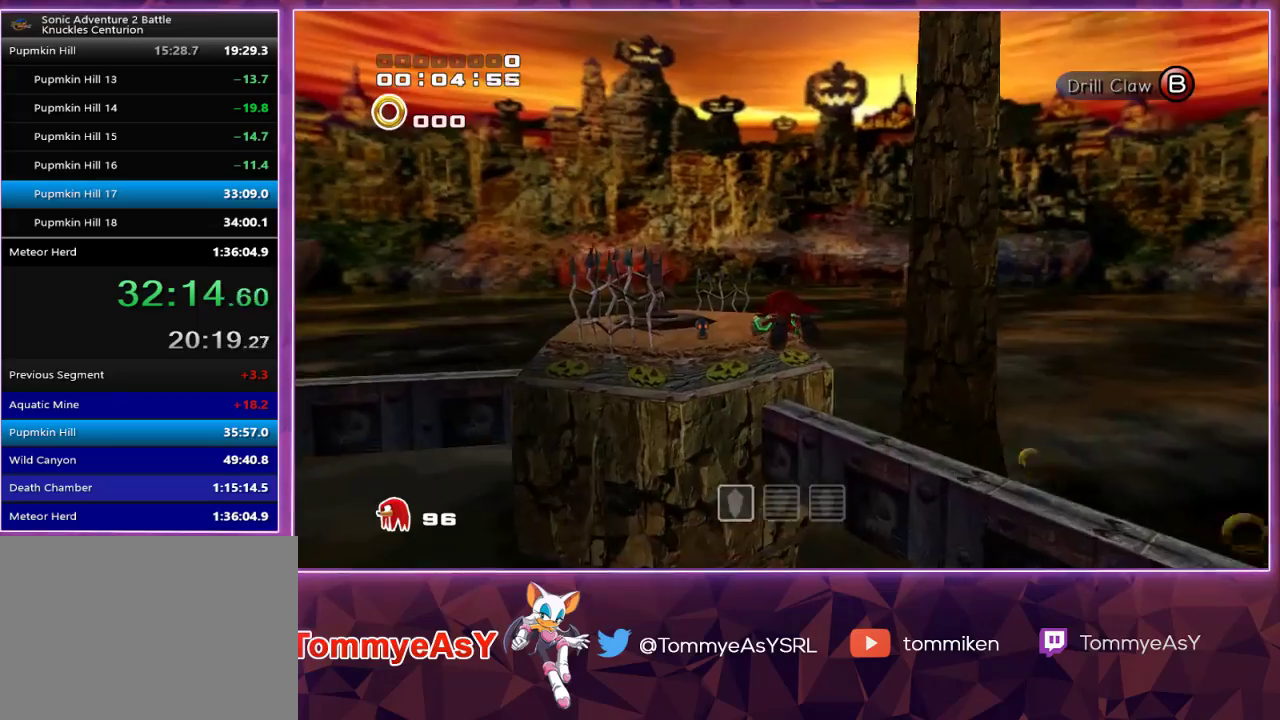
{"buttons": ["R2"], "left_stick": "up", "right_stick": "center", "events": [[83, "R2", "down"], [200, "R2", "up"], [283, "R2", "down"], [383, "CROSS", "up"], [417, "R2", "up"], [433, "R2", "down"], [433, "left_stick", "up"]]}
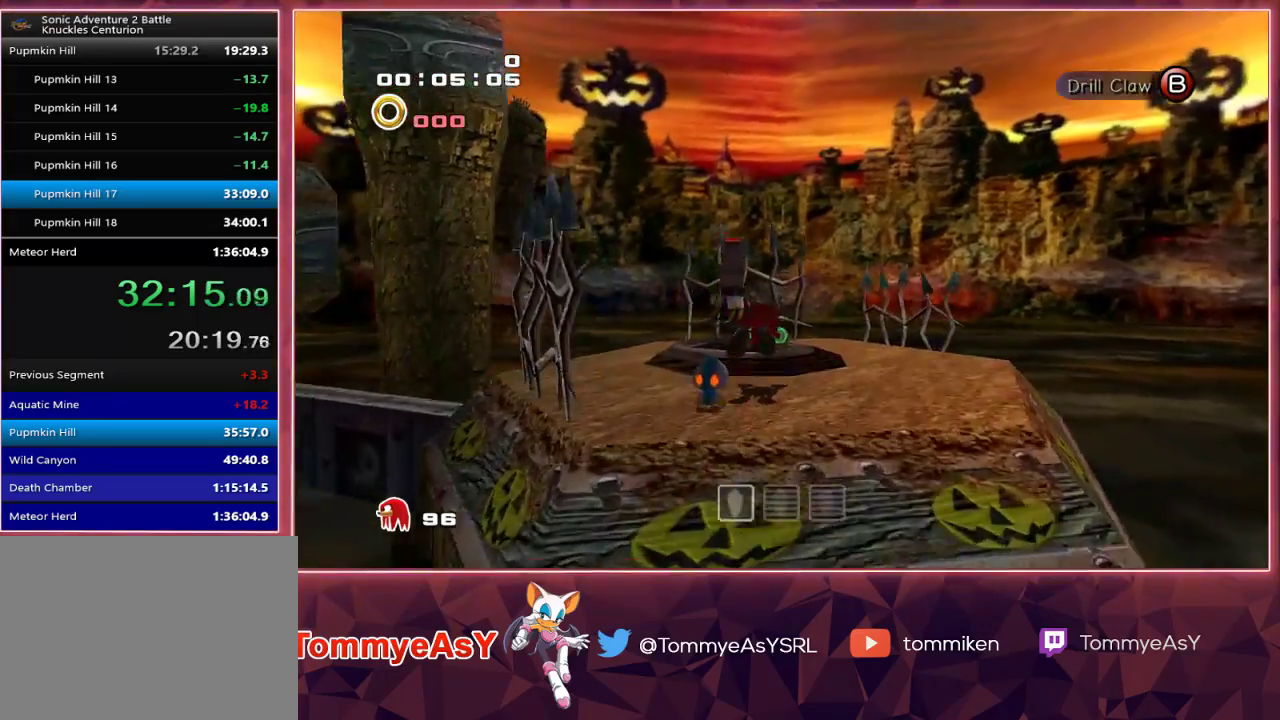
{"buttons": [], "left_stick": "center", "right_stick": "center", "events": [[217, "left_stick", "center"], [433, "R2", "up"]]}
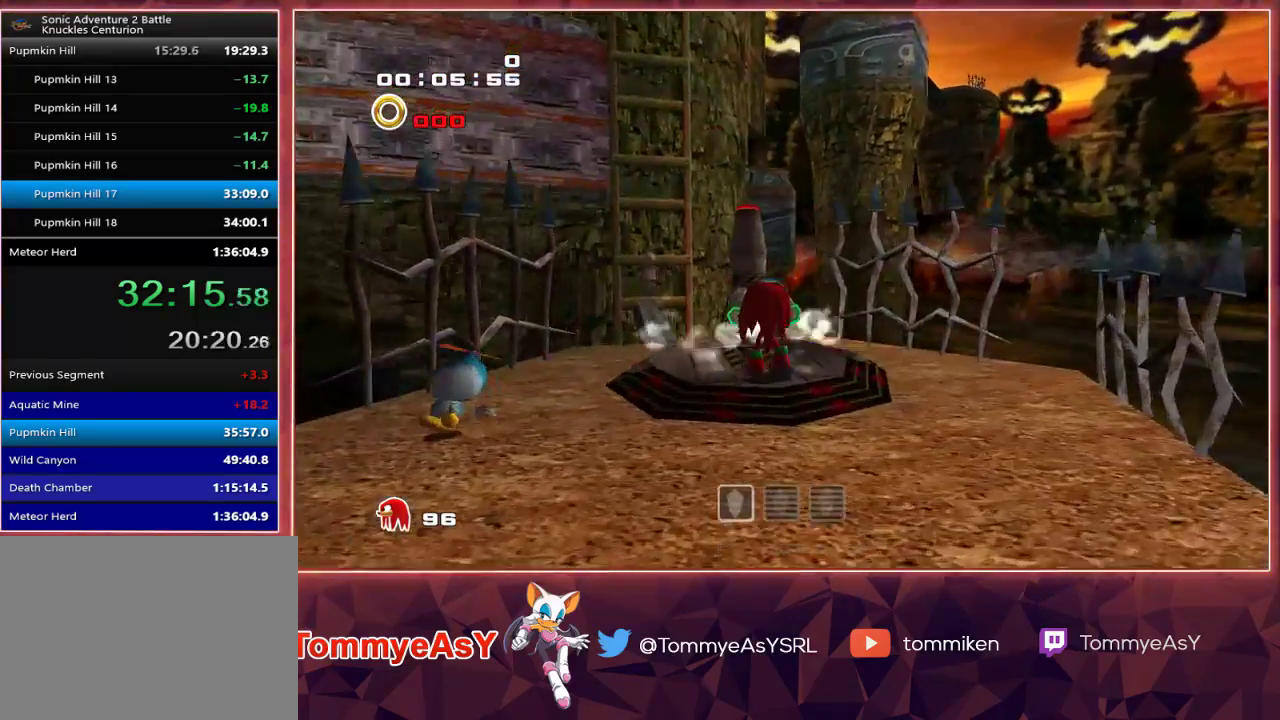
{"buttons": [], "left_stick": "center", "right_stick": "center", "events": []}
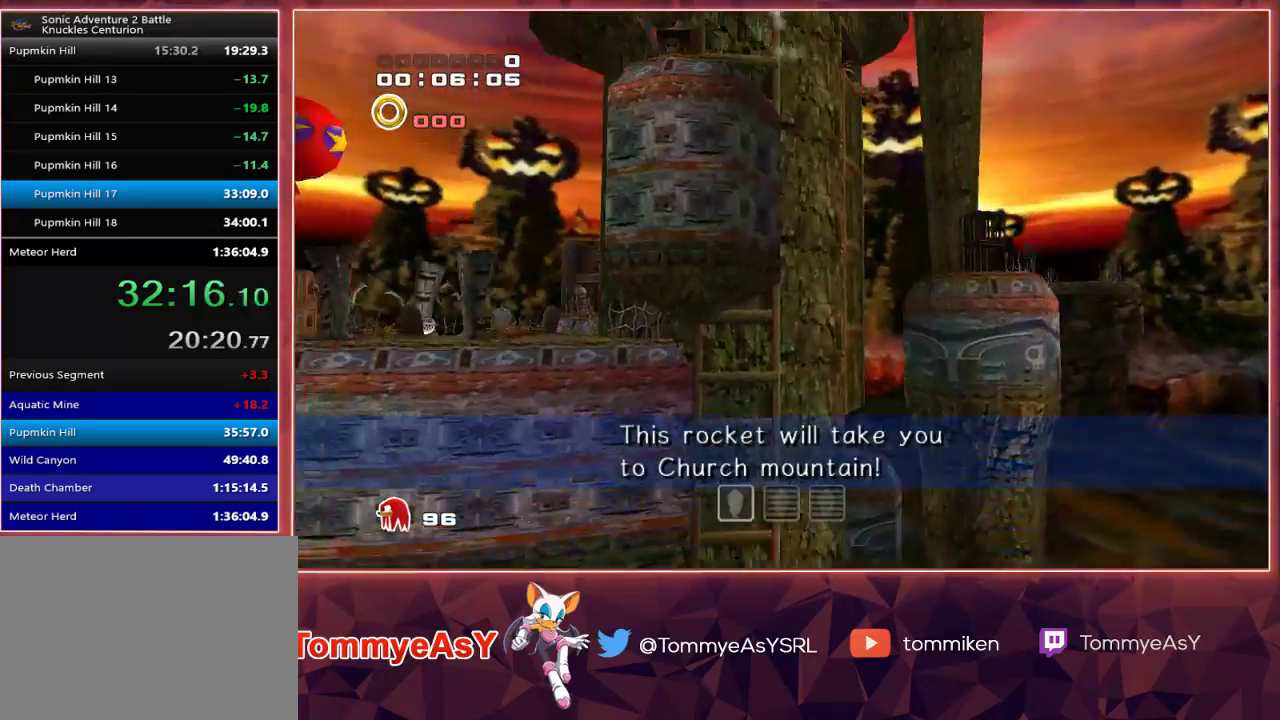
{"buttons": [], "left_stick": "up", "right_stick": "center", "events": [[217, "left_stick", "up"]]}
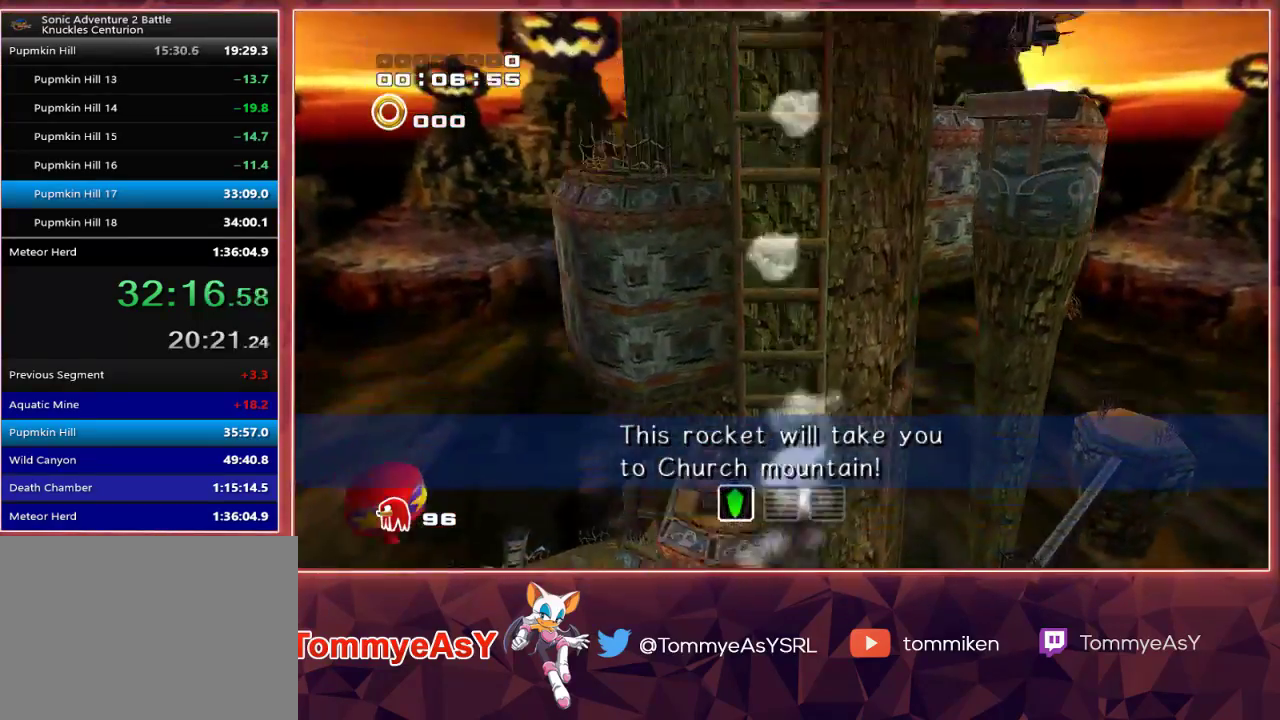
{"buttons": [], "left_stick": "up", "right_stick": "center", "events": []}
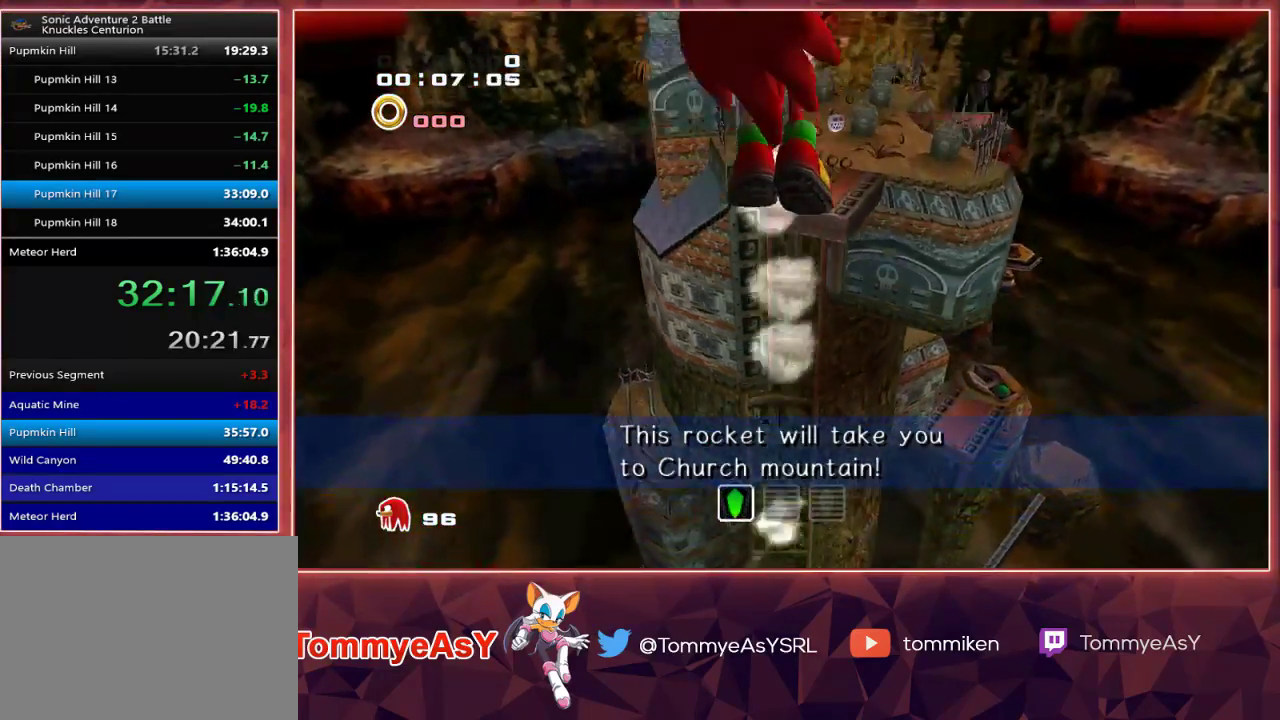
{"buttons": [], "left_stick": "up", "right_stick": "center", "events": [[333, "CROSS", "down"], [383, "CIRCLE", "down"], [383, "CROSS", "up"], [417, "CIRCLE", "up"]]}
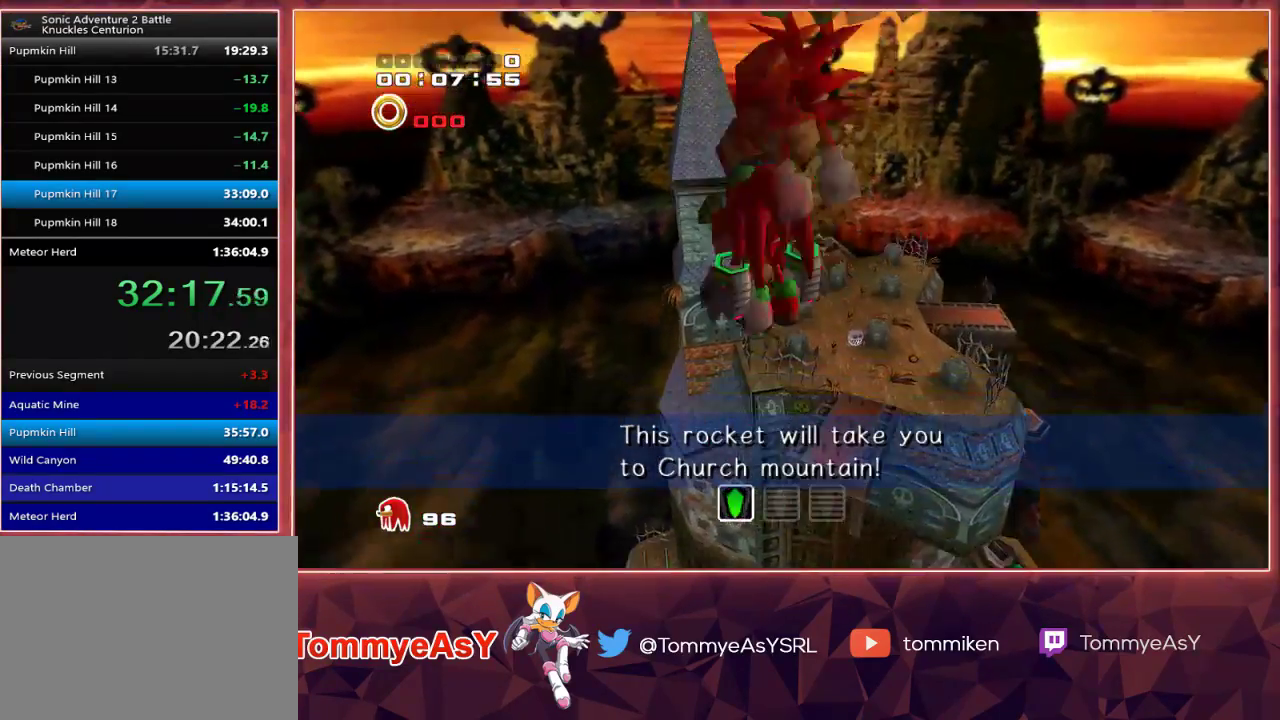
{"buttons": [], "left_stick": "up", "right_stick": "center", "events": []}
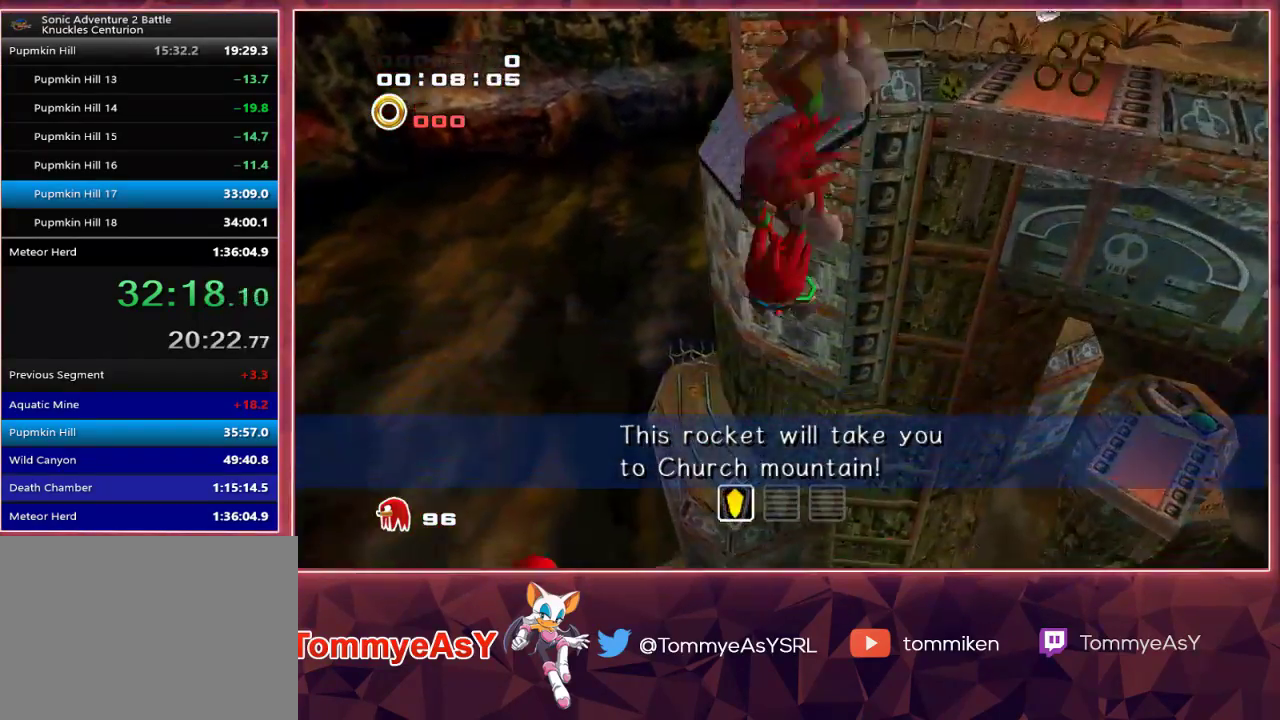
{"buttons": ["CROSS"], "left_stick": "up", "right_stick": "center", "events": [[17, "CROSS", "down"]]}
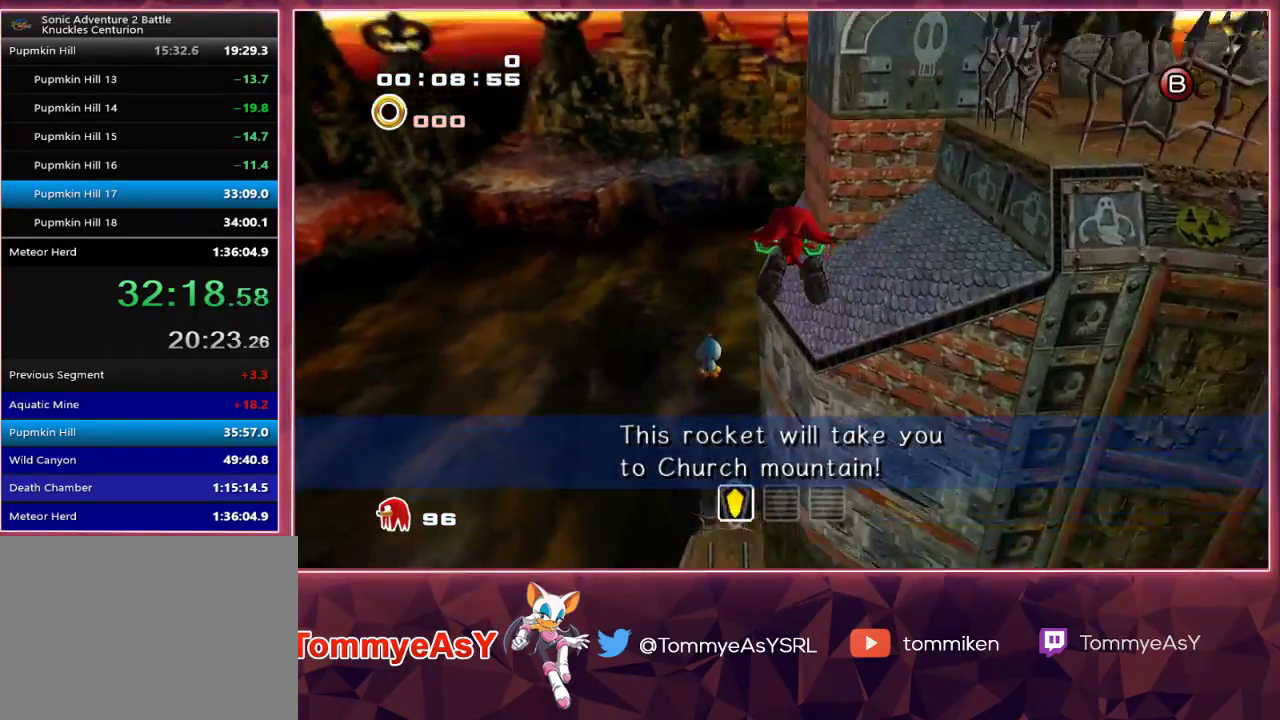
{"buttons": [], "left_stick": "up", "right_stick": "center", "events": [[67, "CROSS", "up"]]}
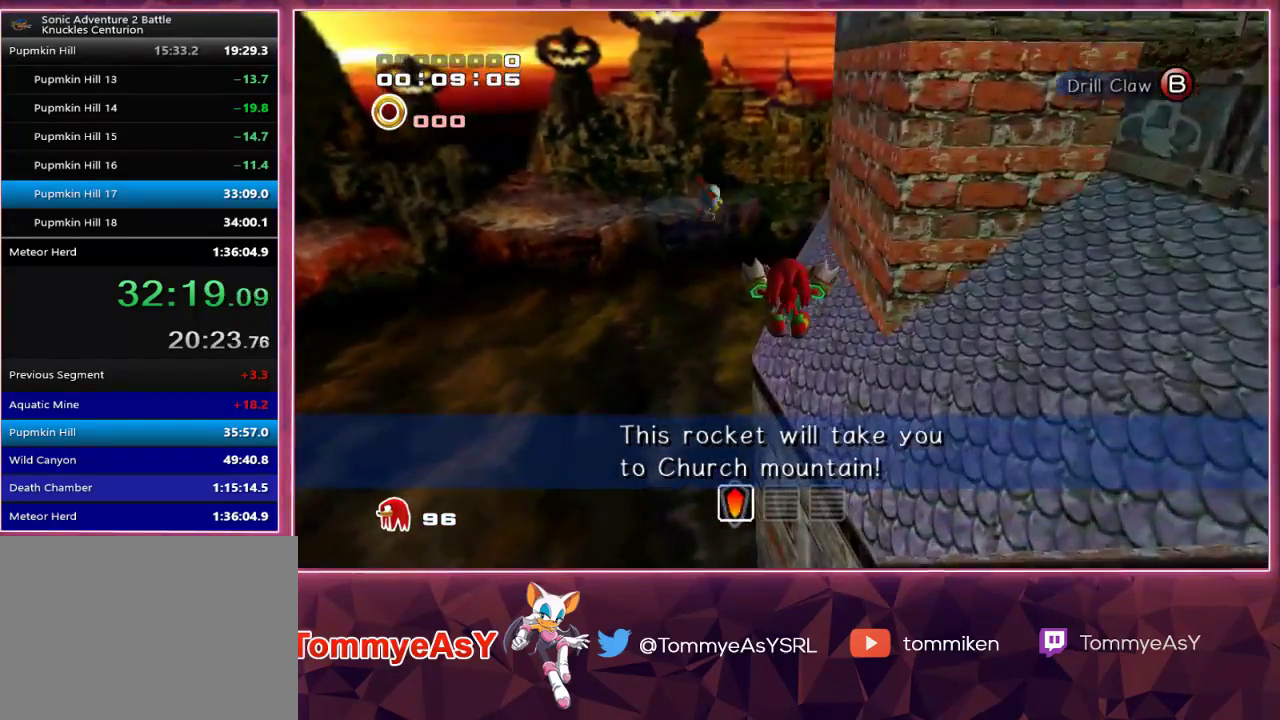
{"buttons": ["CROSS", "L2"], "left_stick": "up-right", "right_stick": "center", "events": [[167, "left_stick", "up-right"], [183, "CROSS", "down"], [217, "L2", "down"]]}